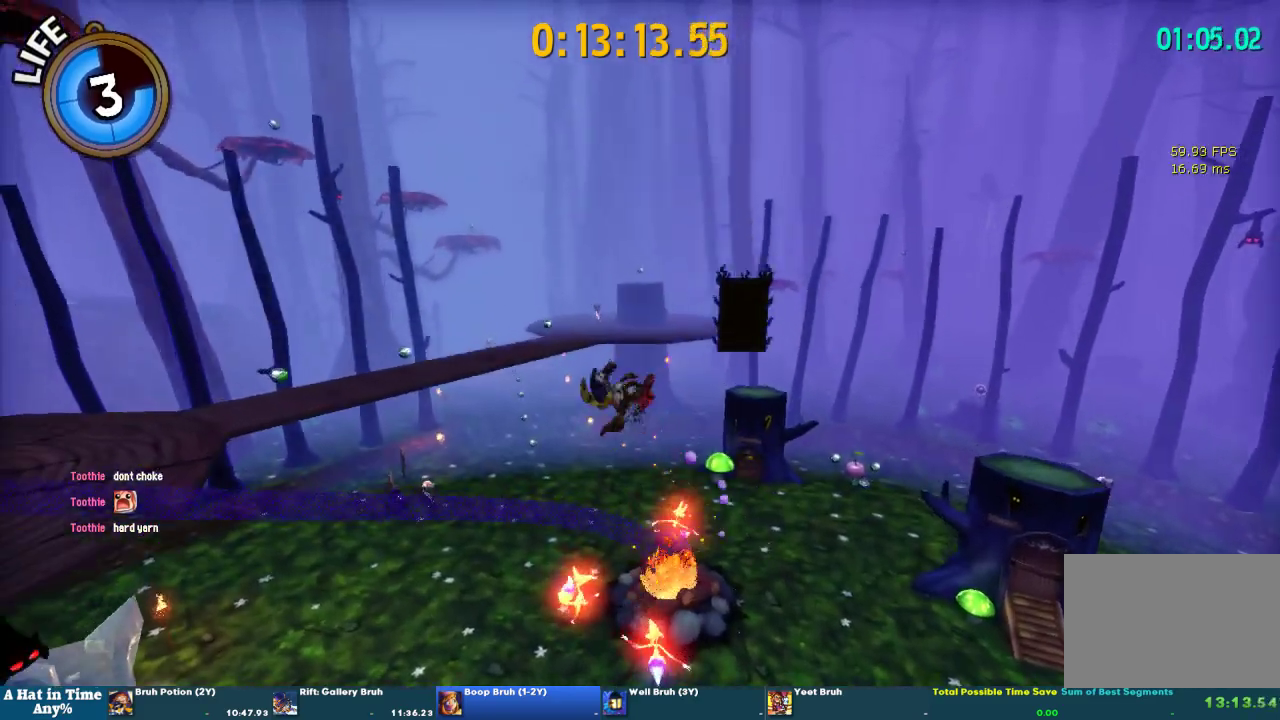
Gameplay with a controller (PlayStation layout); each line is a JSON object with the inputs held at the frame after it. "events" lists button and stick changes between this image and that frame as [ms after this image, input, new state], when the widget could be followed in between. This overlay highlights the sticks when they move; stick clicks (L3 R3) are not distinguishable. Not read: R2.
{"buttons": [], "left_stick": "left", "right_stick": "center", "events": []}
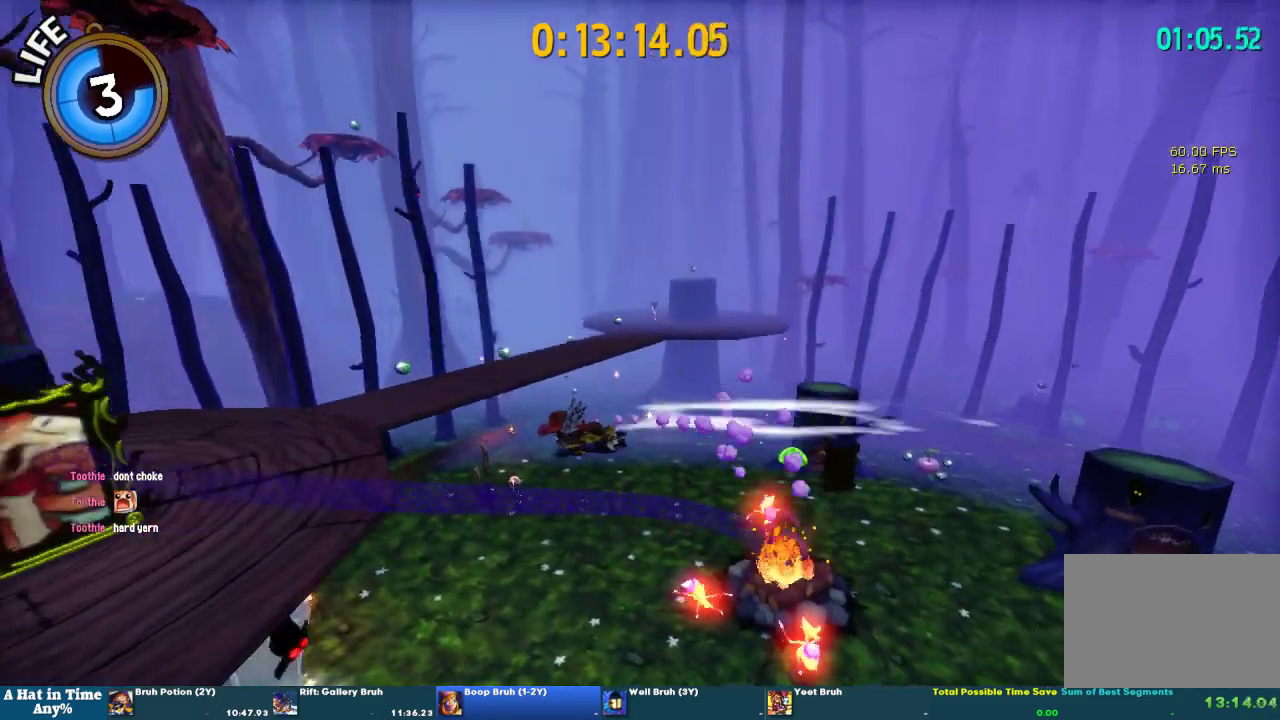
{"buttons": ["L2"], "left_stick": "left", "right_stick": "center", "events": [[133, "L2", "down"], [400, "right_stick", "up-right"], [500, "right_stick", "center"]]}
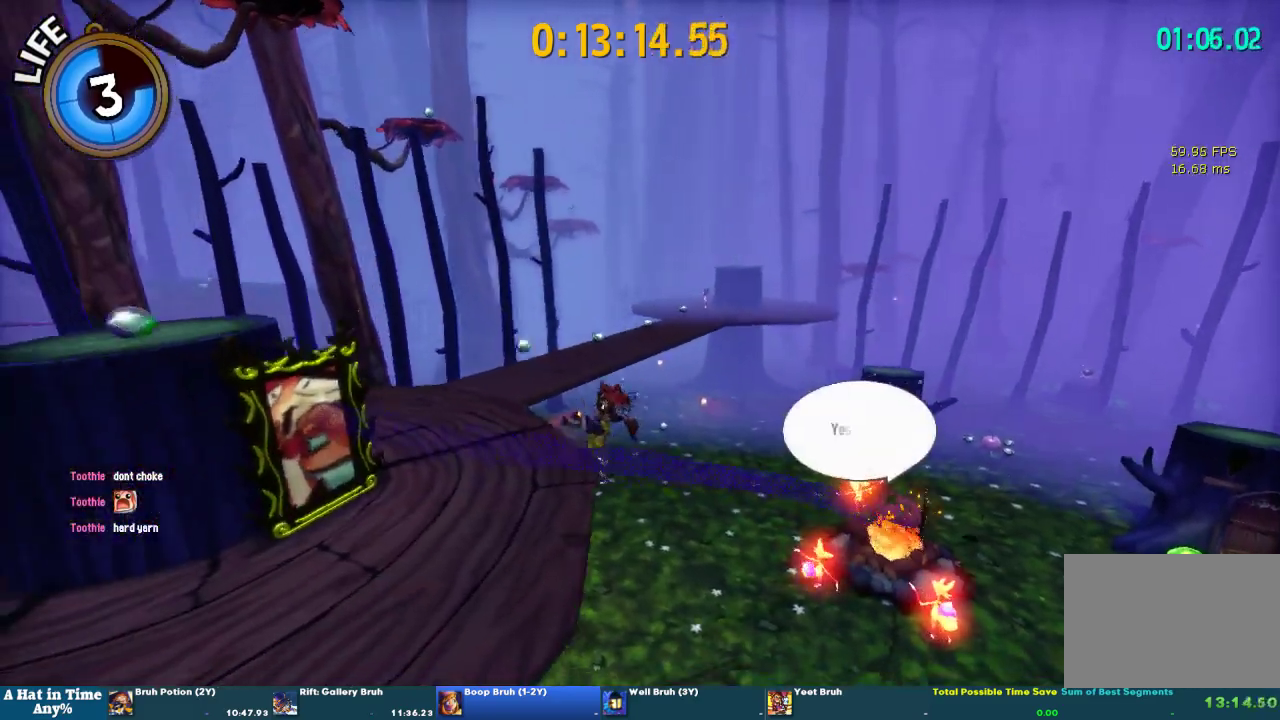
{"buttons": [], "left_stick": "up-right", "right_stick": "up-right", "events": [[300, "CIRCLE", "down"], [300, "L2", "up"], [333, "left_stick", "up-left"], [367, "CIRCLE", "up"], [467, "left_stick", "up-right"], [500, "right_stick", "up-right"]]}
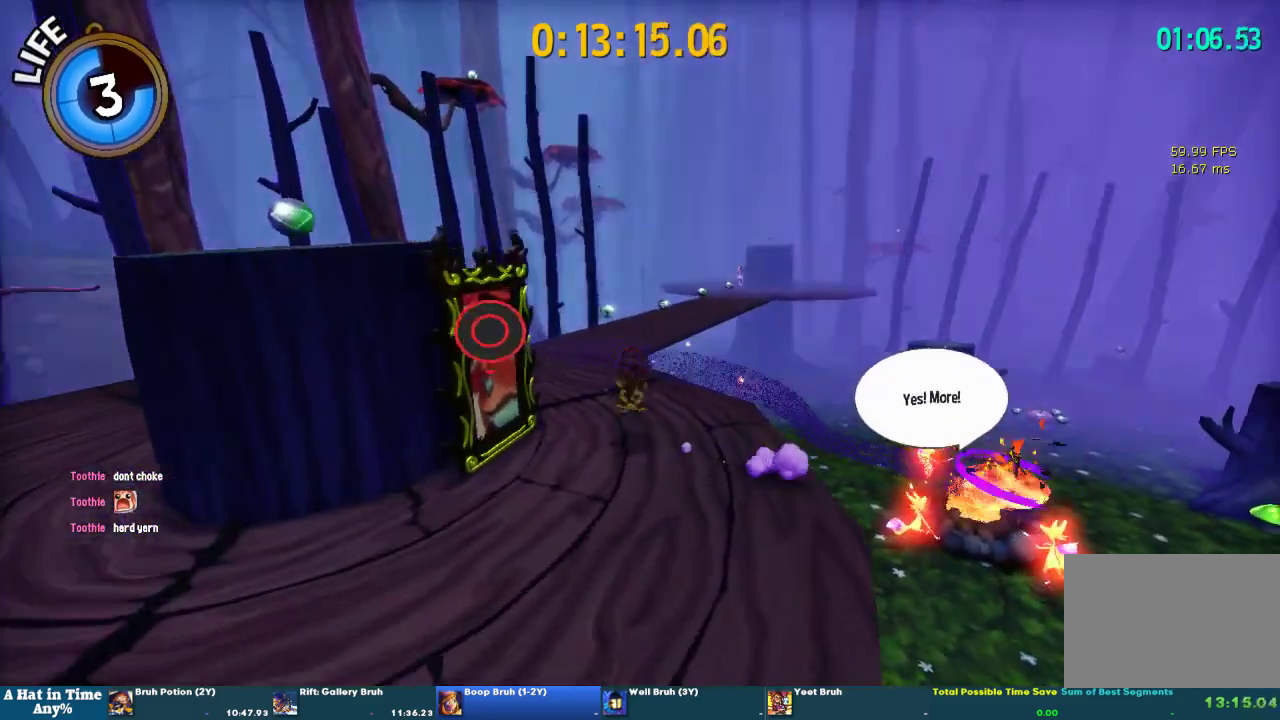
{"buttons": ["CIRCLE"], "left_stick": "down", "right_stick": "center", "events": [[200, "left_stick", "down-left"], [267, "right_stick", "center"], [467, "left_stick", "down"], [500, "CIRCLE", "down"]]}
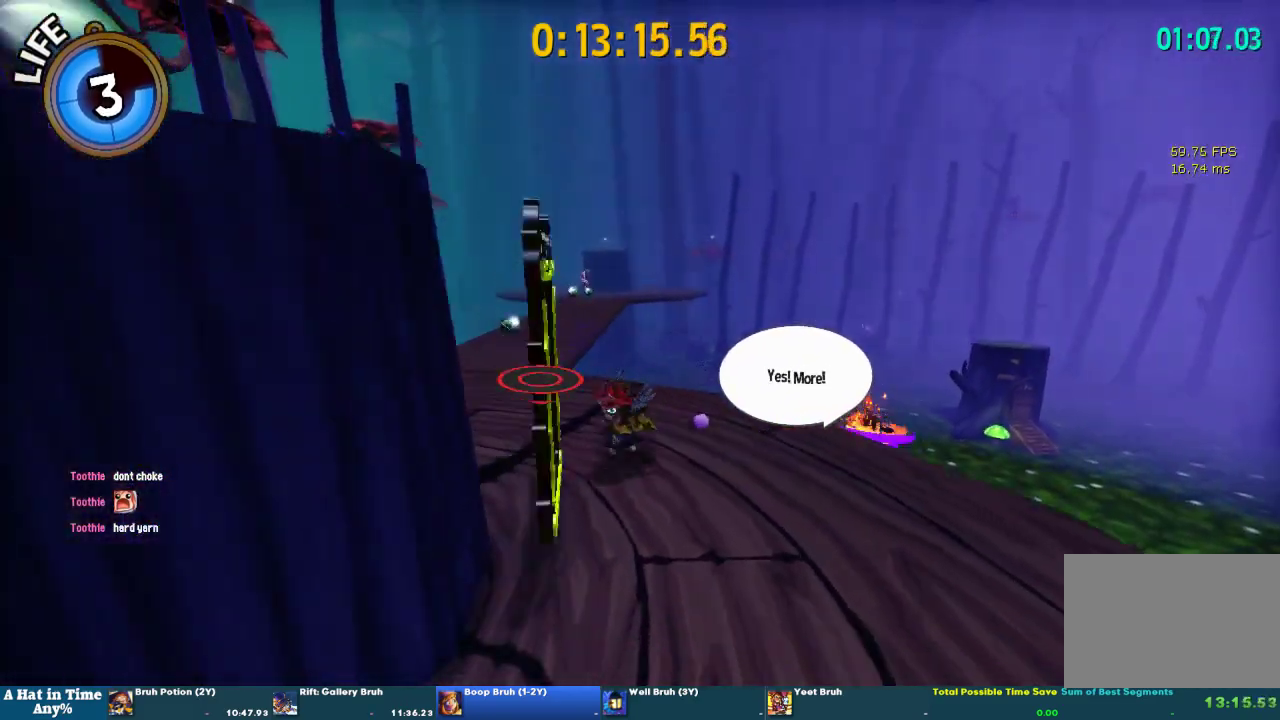
{"buttons": [], "left_stick": "up", "right_stick": "up-right", "events": [[100, "CIRCLE", "up"], [100, "left_stick", "right"], [233, "left_stick", "up-right"], [233, "right_stick", "up-right"], [367, "left_stick", "up"]]}
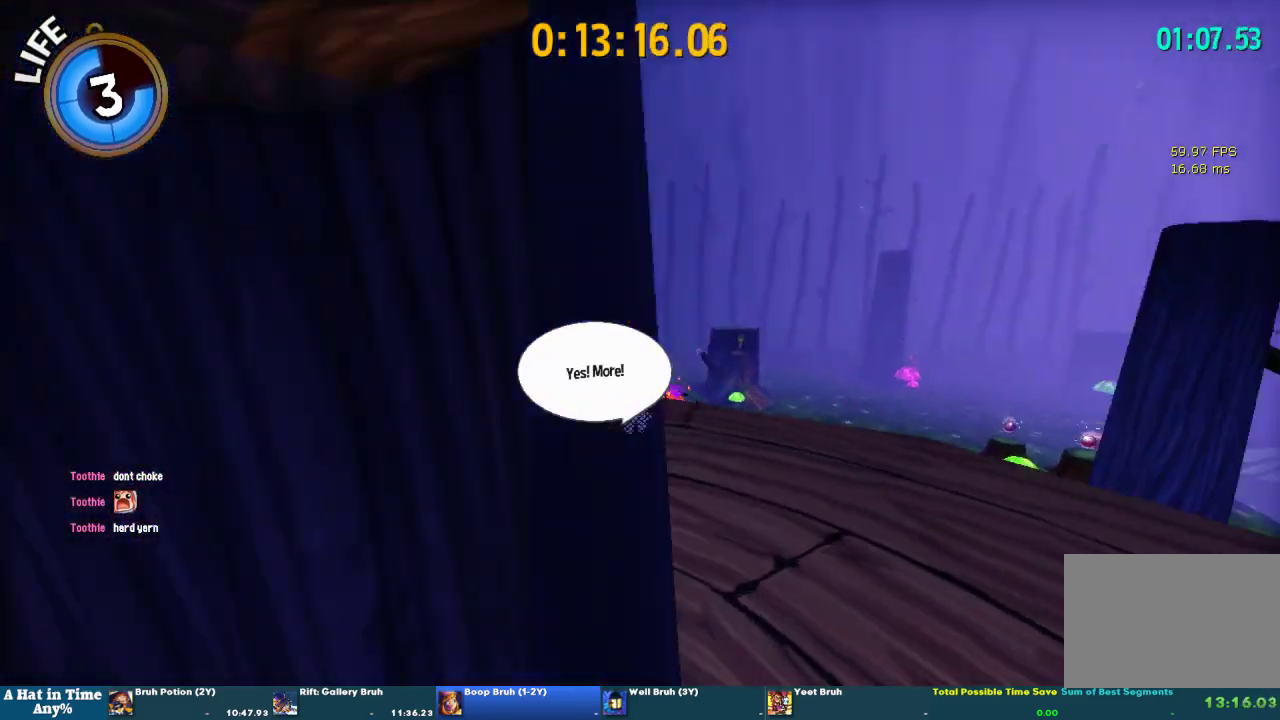
{"buttons": [], "left_stick": "up", "right_stick": "center", "events": [[33, "right_stick", "center"], [200, "CROSS", "down"], [333, "CROSS", "up"]]}
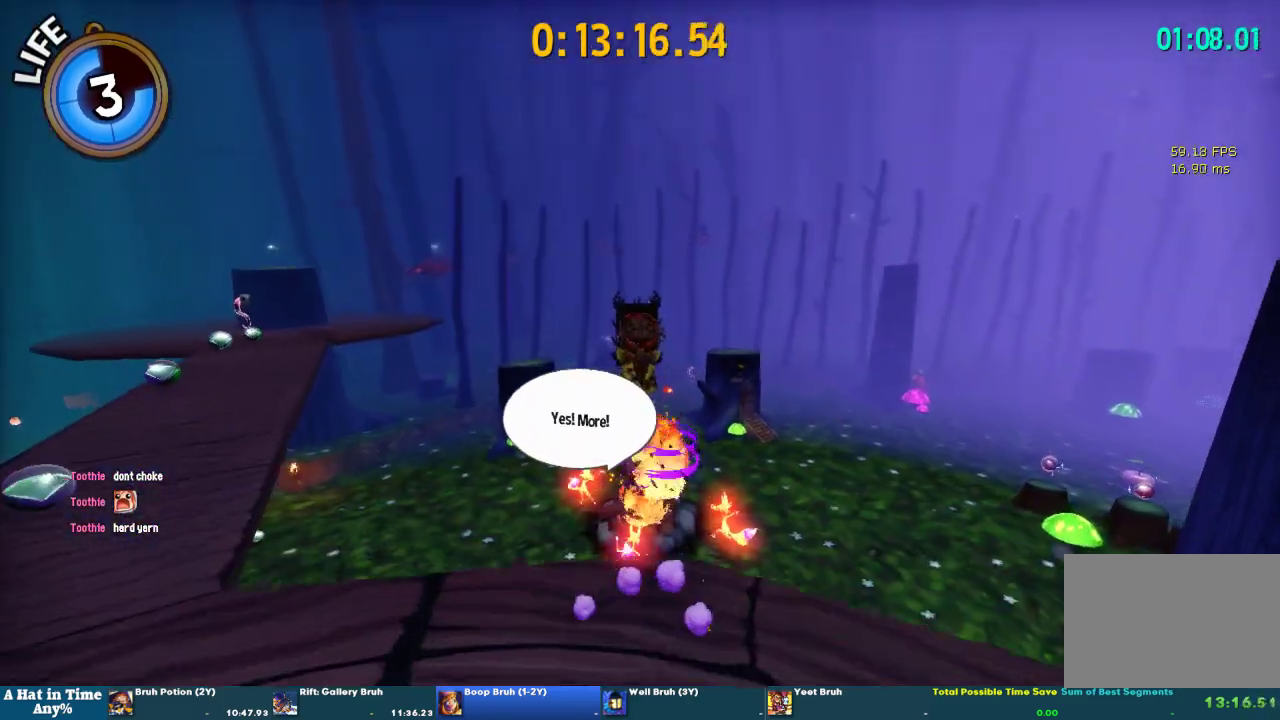
{"buttons": [], "left_stick": "up-left", "right_stick": "center", "events": [[33, "left_stick", "up-right"], [167, "left_stick", "up"], [200, "SQUARE", "down"], [300, "SQUARE", "up"], [400, "left_stick", "up-left"]]}
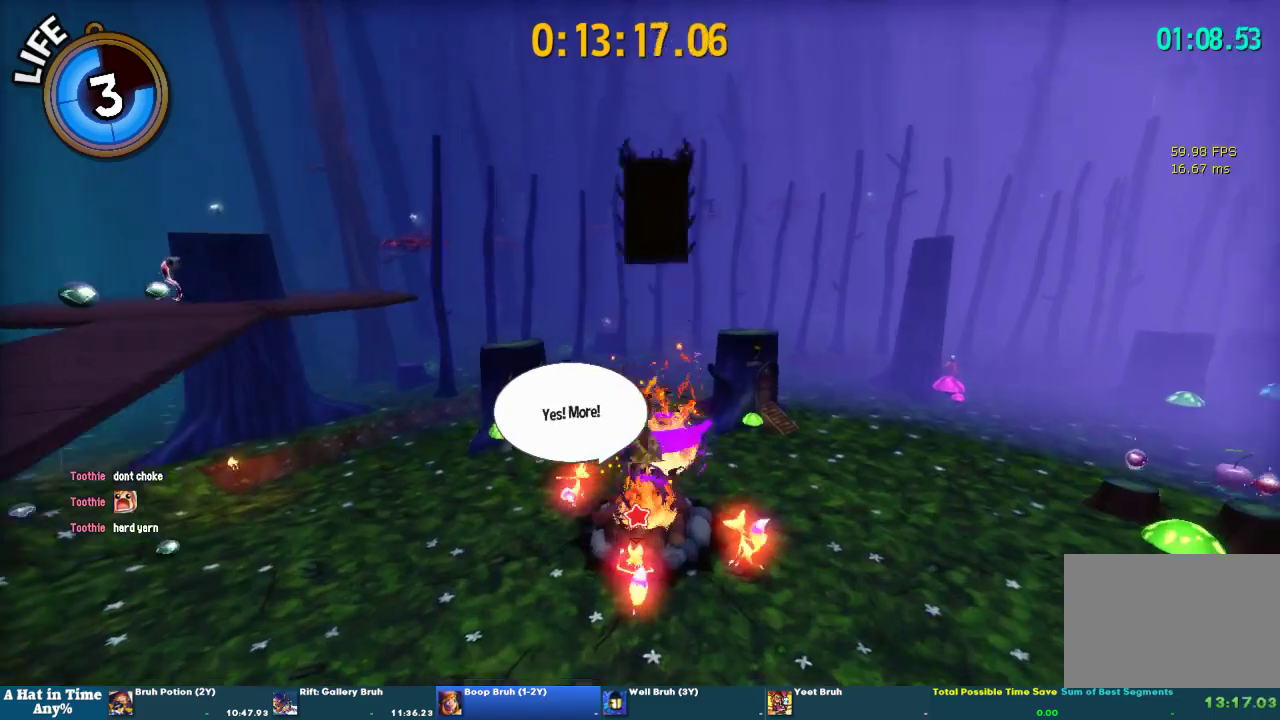
{"buttons": [], "left_stick": "up-left", "right_stick": "center", "events": [[33, "CROSS", "down"], [100, "CROSS", "up"]]}
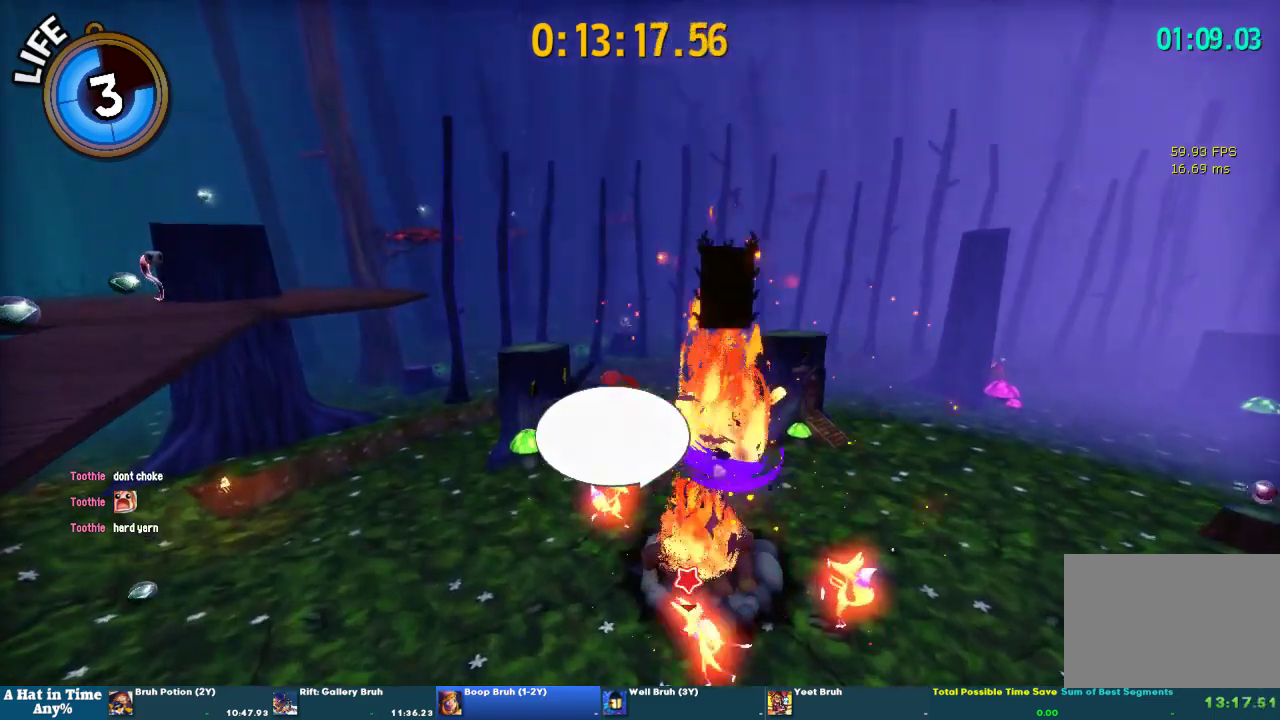
{"buttons": ["L2"], "left_stick": "up-left", "right_stick": "center", "events": [[167, "L2", "down"], [367, "right_stick", "left"], [467, "right_stick", "center"]]}
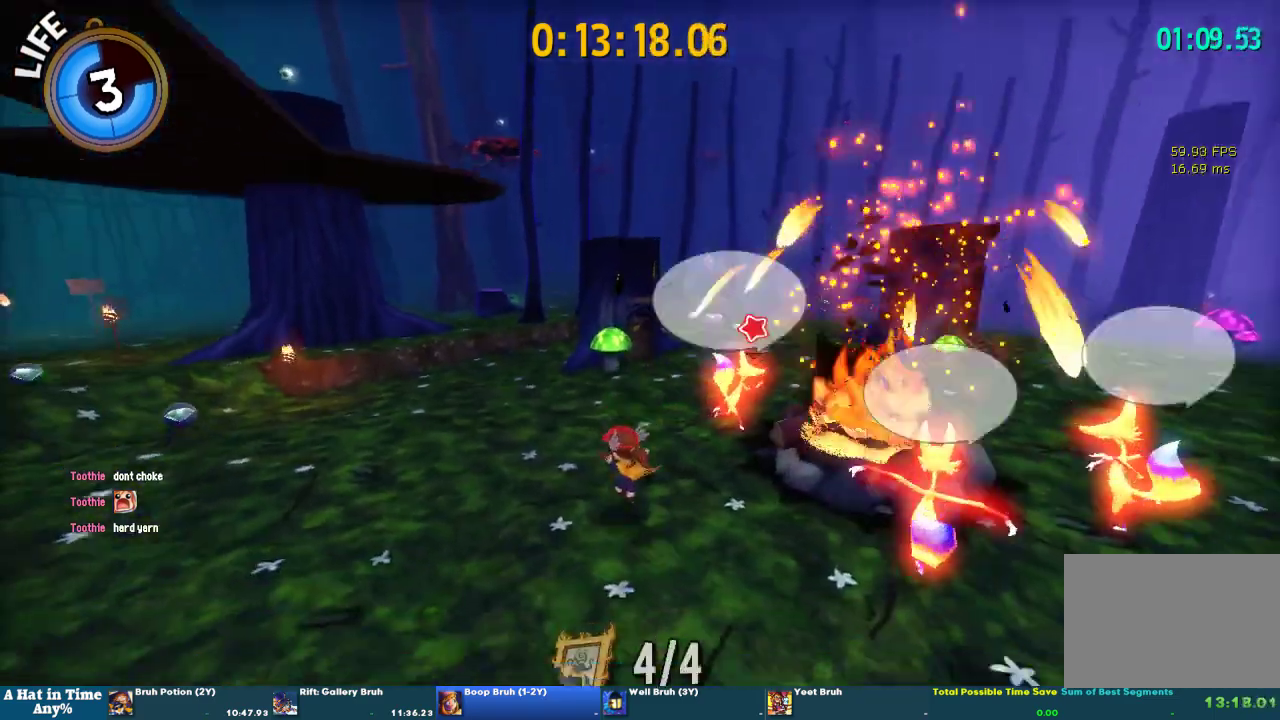
{"buttons": ["CROSS"], "left_stick": "up", "right_stick": "center", "events": [[267, "CROSS", "down"], [267, "L2", "up"], [300, "left_stick", "up"]]}
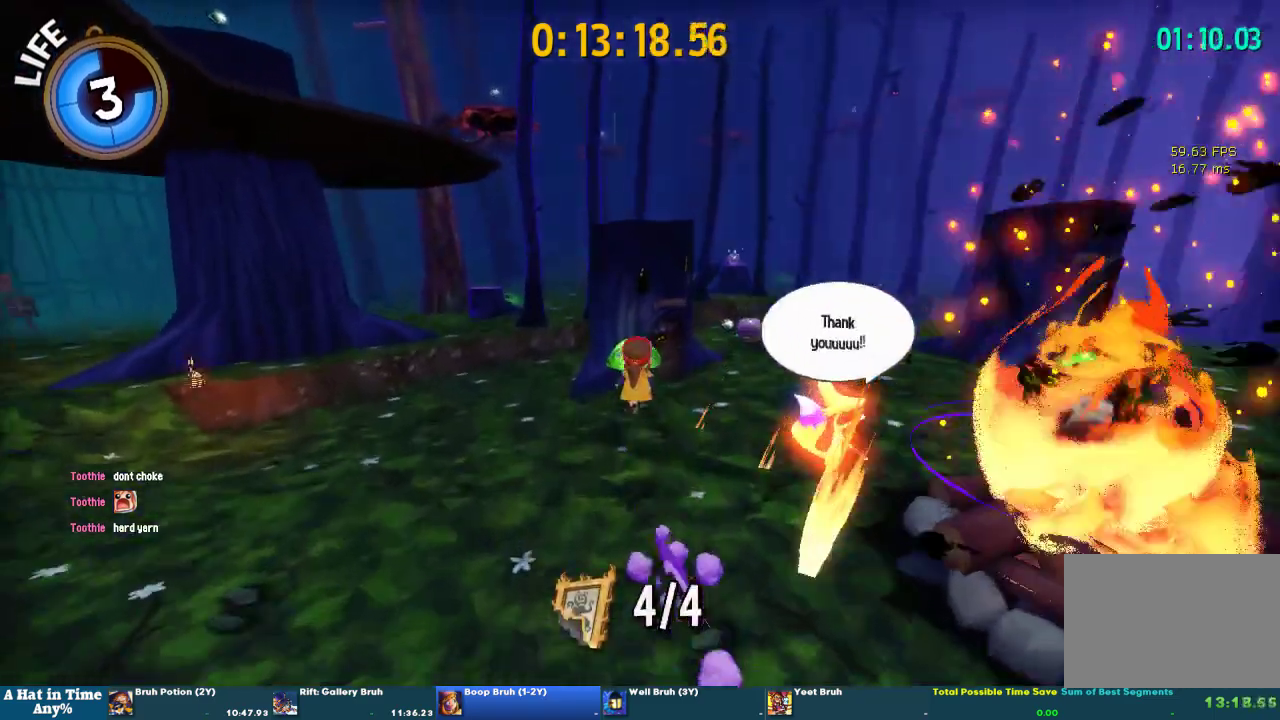
{"buttons": [], "left_stick": "up", "right_stick": "center", "events": [[33, "CROSS", "up"], [100, "CROSS", "down"], [267, "CROSS", "up"]]}
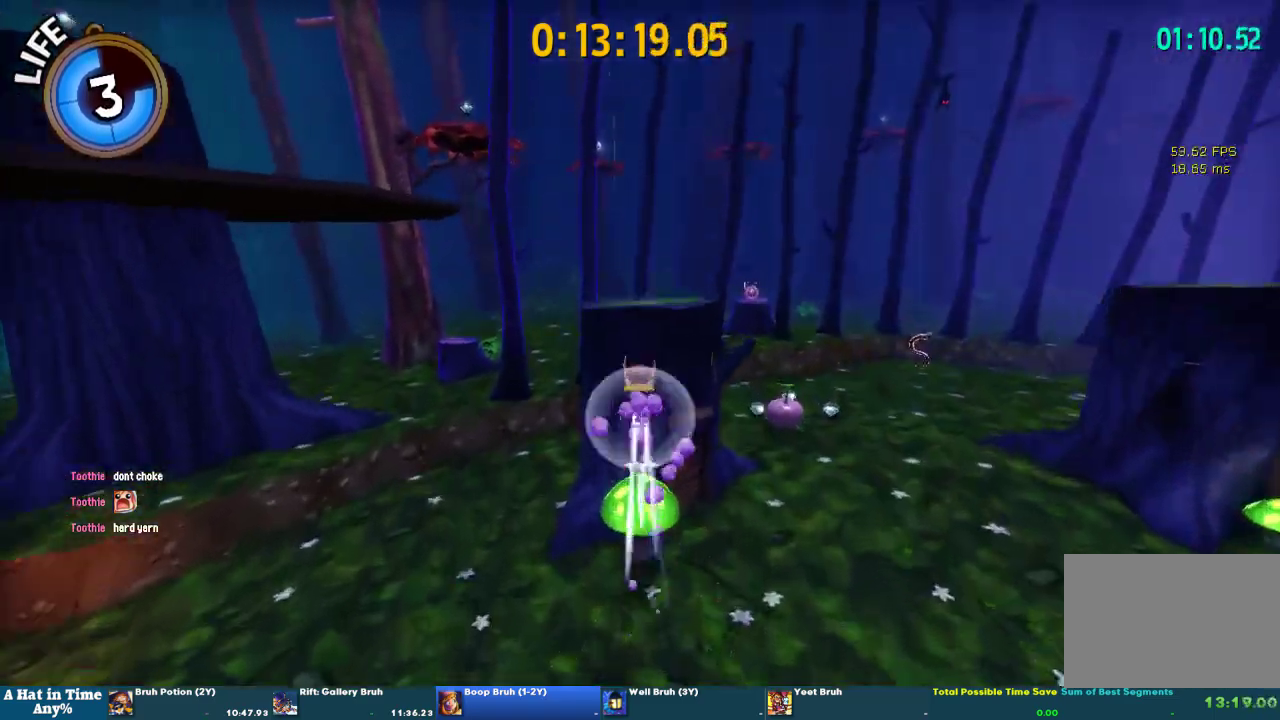
{"buttons": ["L2"], "left_stick": "up", "right_stick": "up-left", "events": [[100, "CROSS", "down"], [300, "CROSS", "up"], [433, "L2", "down"], [500, "right_stick", "up-left"]]}
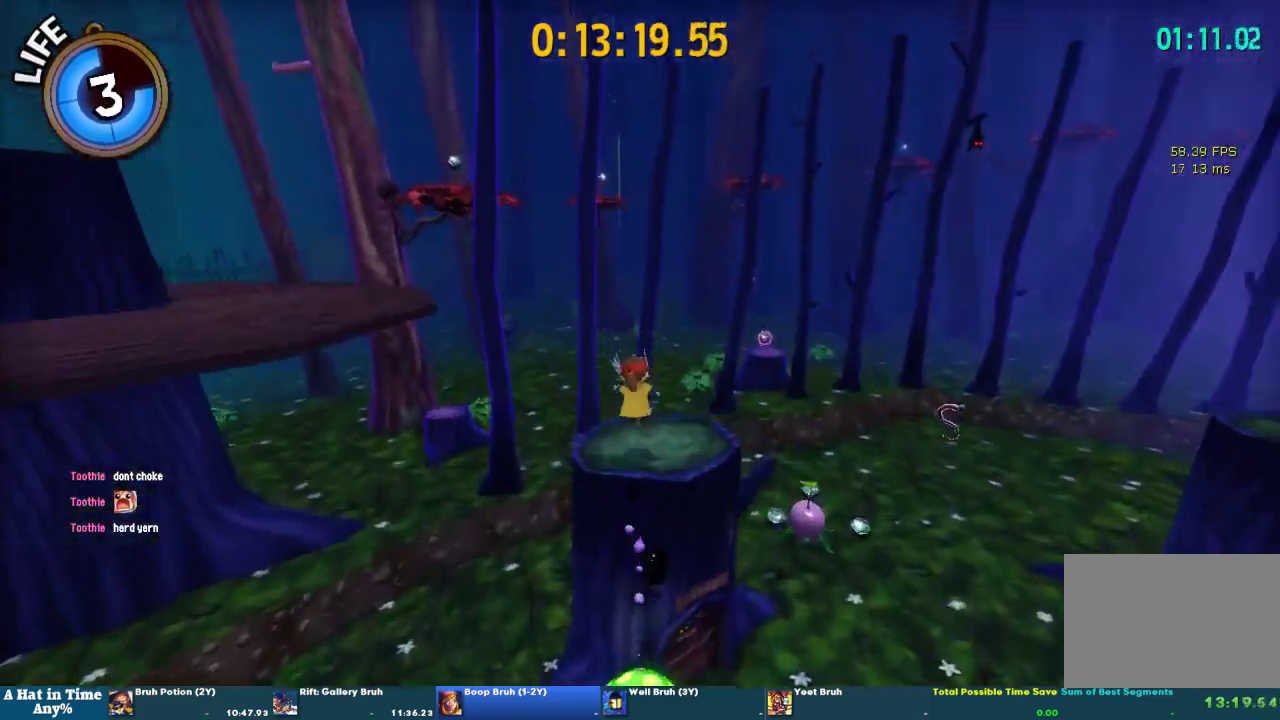
{"buttons": ["CROSS", "L2"], "left_stick": "left", "right_stick": "center"}
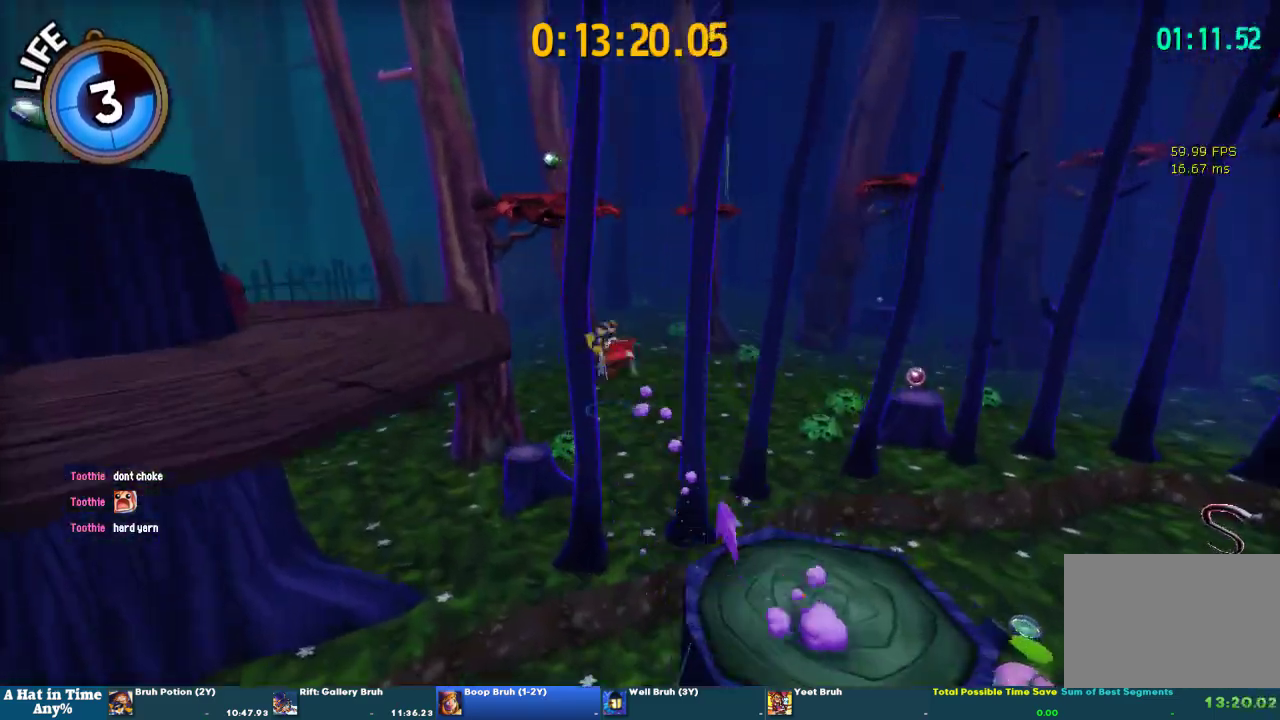
{"buttons": ["L2"], "left_stick": "up-left", "right_stick": "left"}
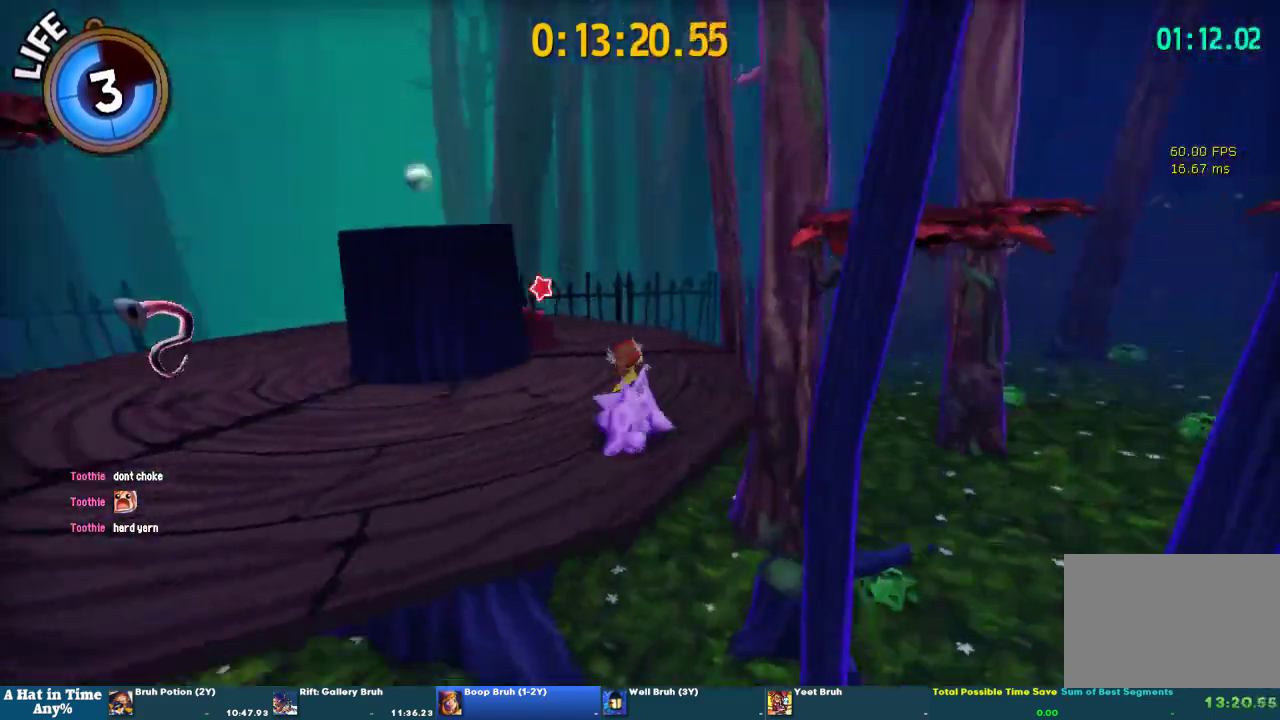
{"buttons": ["CIRCLE", "L2"], "left_stick": "up", "right_stick": "center", "events": [[67, "left_stick", "up"], [133, "right_stick", "center"], [400, "CIRCLE", "down"]]}
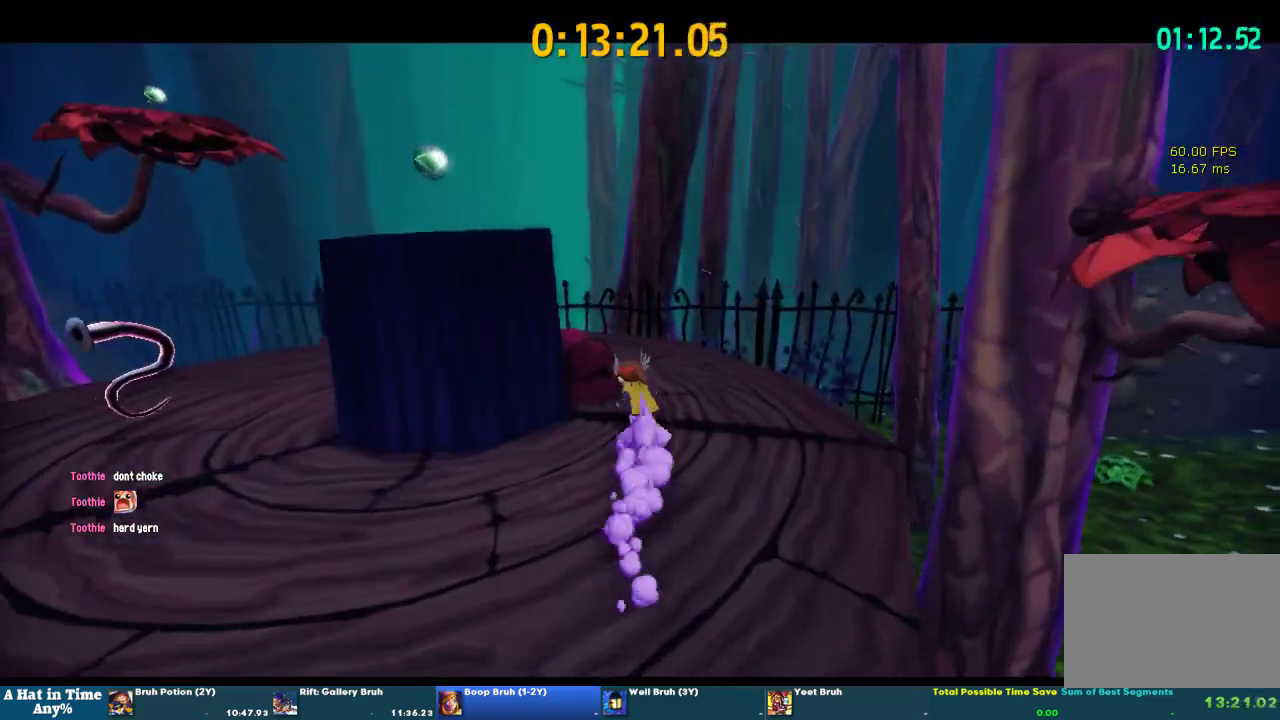
{"buttons": ["L2"], "left_stick": "up-right", "right_stick": "center", "events": [[33, "CIRCLE", "up"], [33, "left_stick", "center"], [233, "left_stick", "up-right"]]}
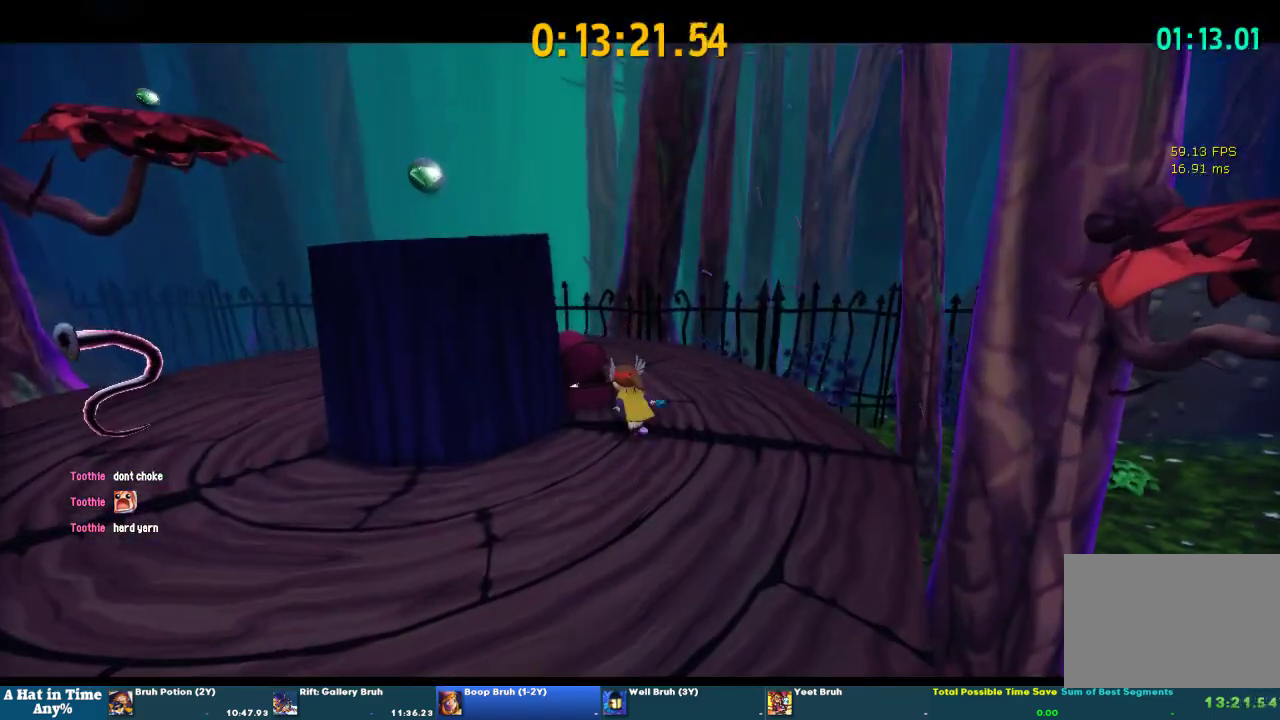
{"buttons": ["L2"], "left_stick": "up-left", "right_stick": "center", "events": [[200, "left_stick", "up"], [267, "left_stick", "up-left"]]}
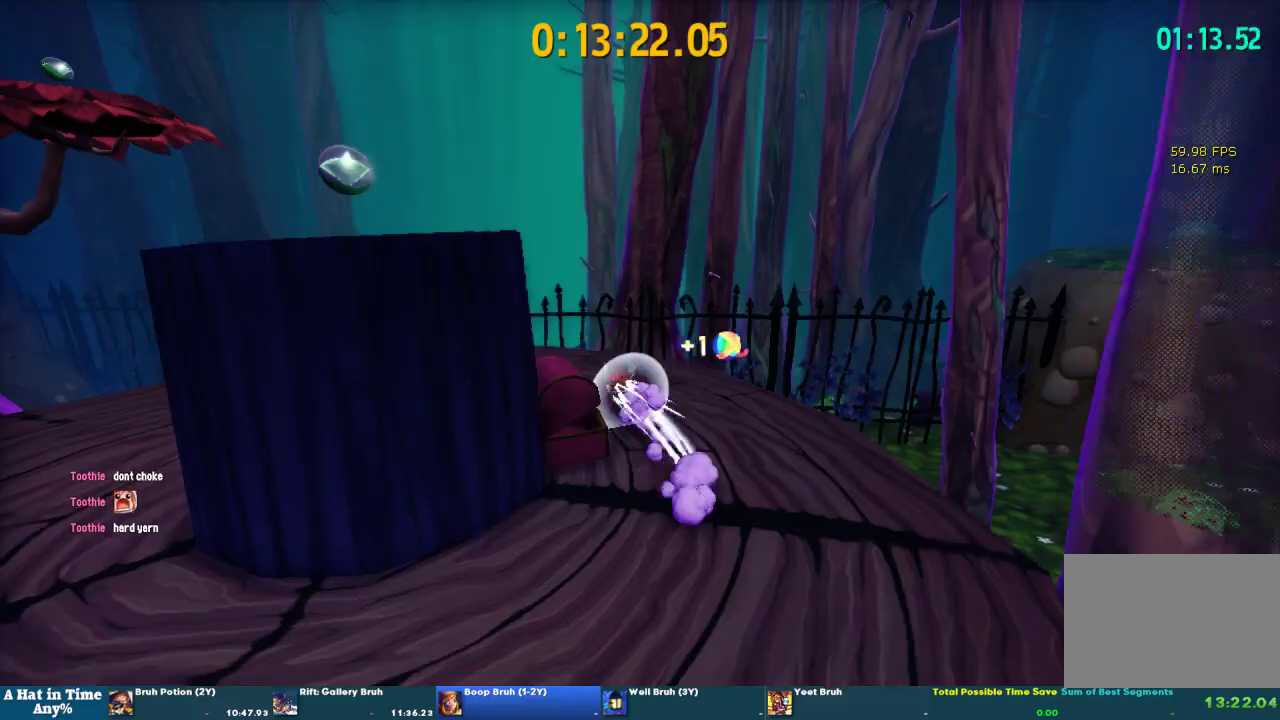
{"buttons": ["L2"], "left_stick": "up-left", "right_stick": "center", "events": []}
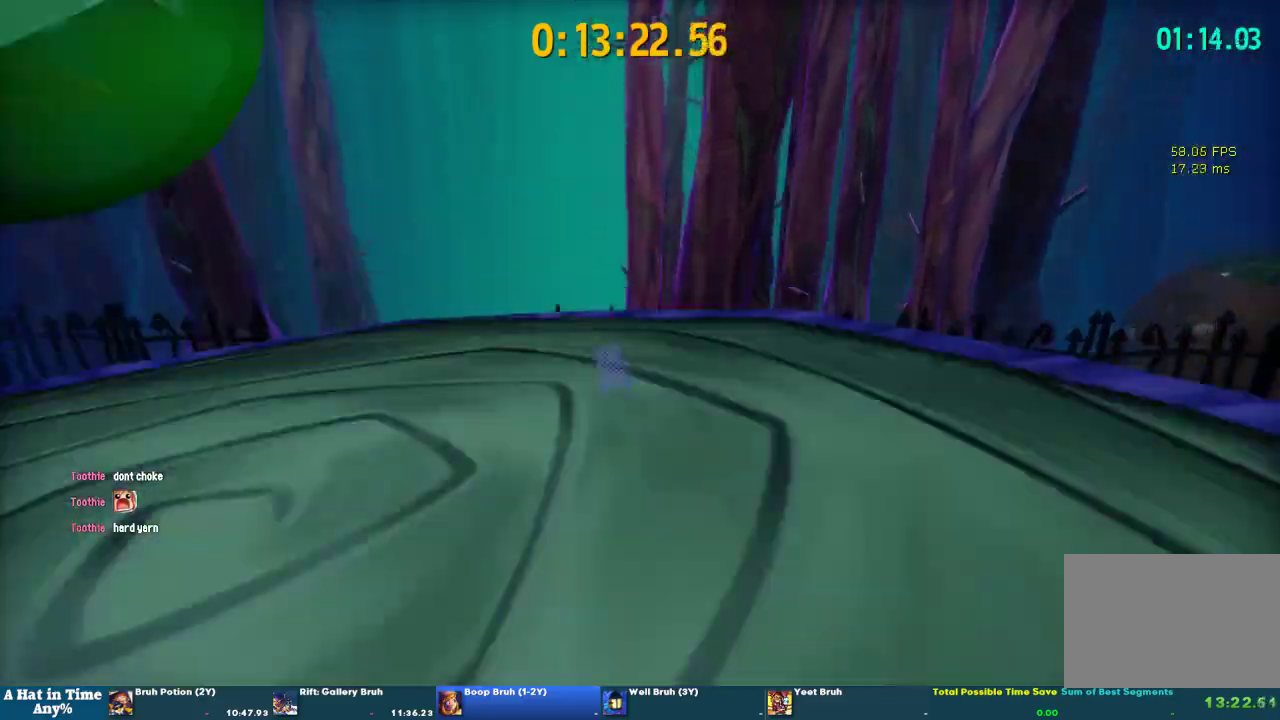
{"buttons": [], "left_stick": "up-left", "right_stick": "center", "events": [[467, "L2", "up"]]}